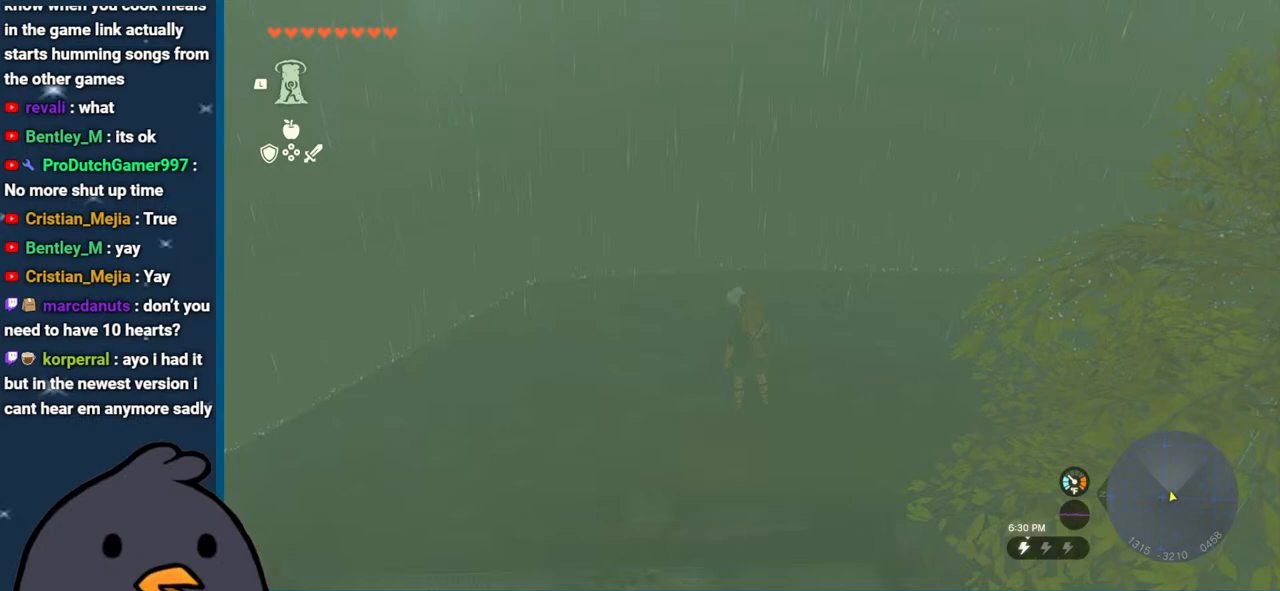
Gameplay with a controller (Nintendo layout); each line is a JSON object with the inputs held at the frame after it. "events" lists button and stick changes between this image and that frame as [ms after this image, input, new state], when the widget could be followed in between. Not read: L3 R3.
{"buttons": [], "left_stick": "center", "right_stick": "up", "events": [[50, "right_stick", "up-left"], [133, "right_stick", "up"]]}
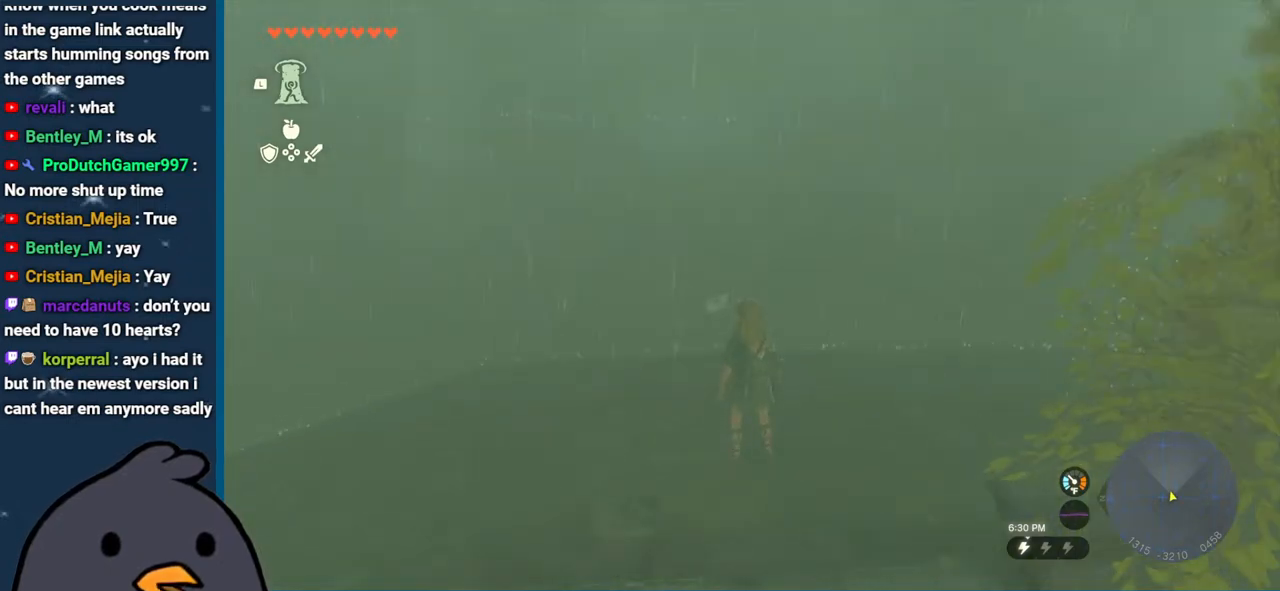
{"buttons": [], "left_stick": "up", "right_stick": "down-left", "events": [[100, "right_stick", "center"], [417, "right_stick", "down-left"], [467, "left_stick", "up"]]}
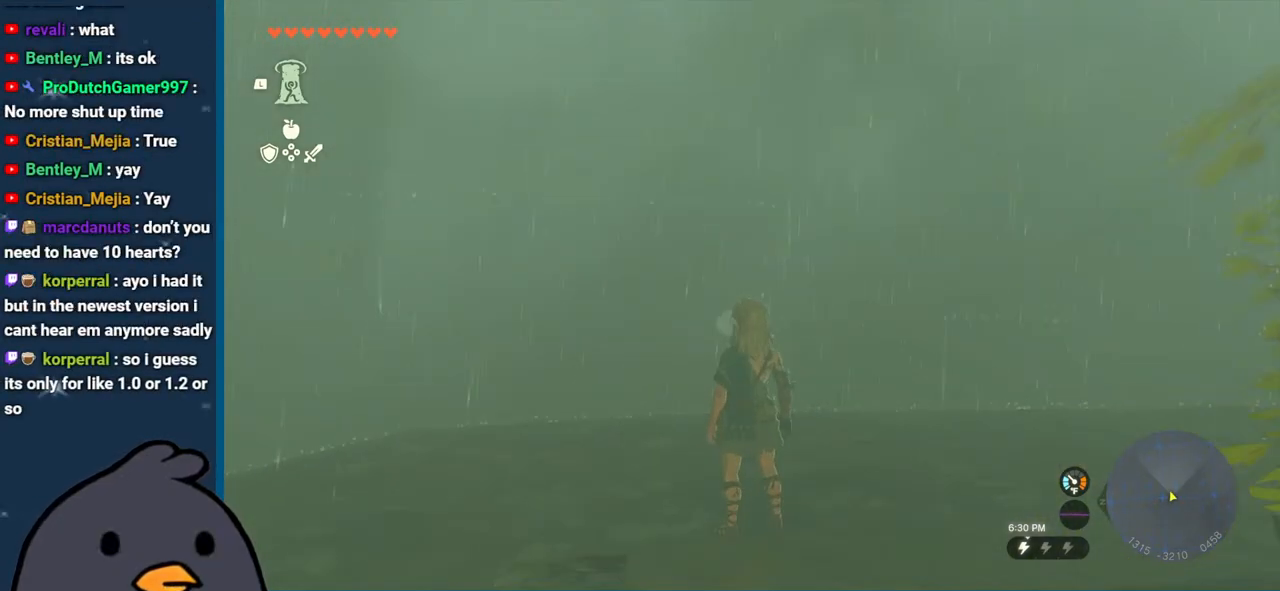
{"buttons": [], "left_stick": "right", "right_stick": "right", "events": [[367, "right_stick", "right"], [433, "left_stick", "right"]]}
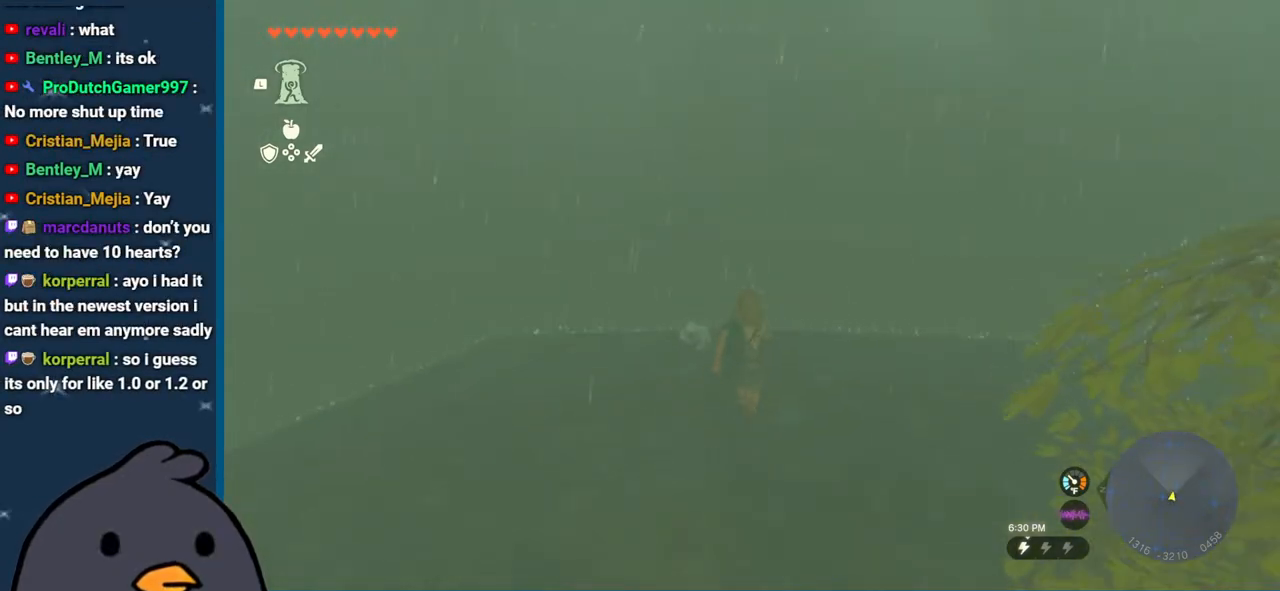
{"buttons": [], "left_stick": "up-right", "right_stick": "right", "events": [[50, "left_stick", "down-right"], [300, "left_stick", "right"], [400, "left_stick", "up-right"]]}
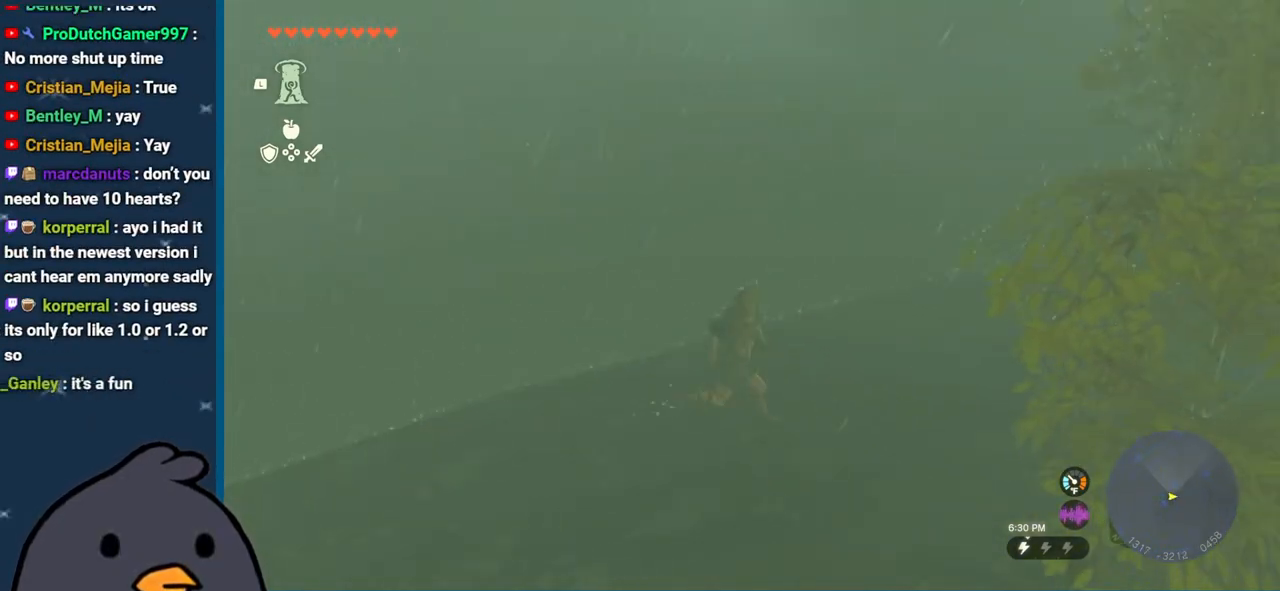
{"buttons": ["B"], "left_stick": "up-right", "right_stick": "center", "events": [[117, "B", "down"], [150, "right_stick", "center"]]}
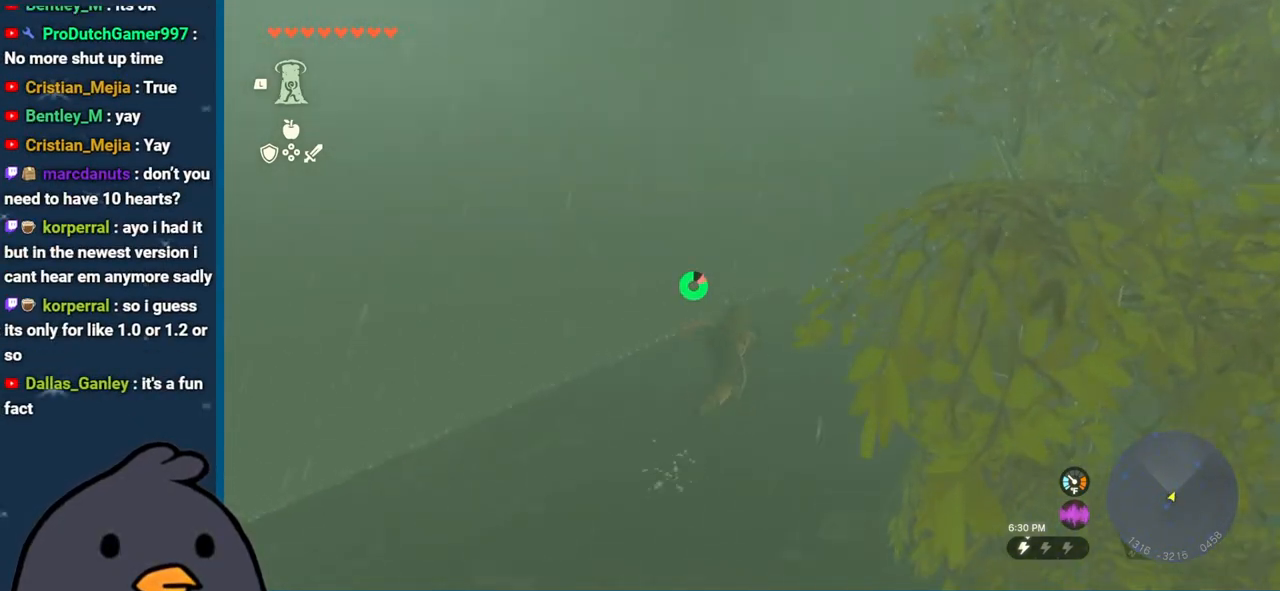
{"buttons": [], "left_stick": "down-right", "right_stick": "right", "events": [[100, "B", "up"], [250, "left_stick", "right"], [250, "right_stick", "down-right"], [350, "right_stick", "right"], [400, "left_stick", "down-right"]]}
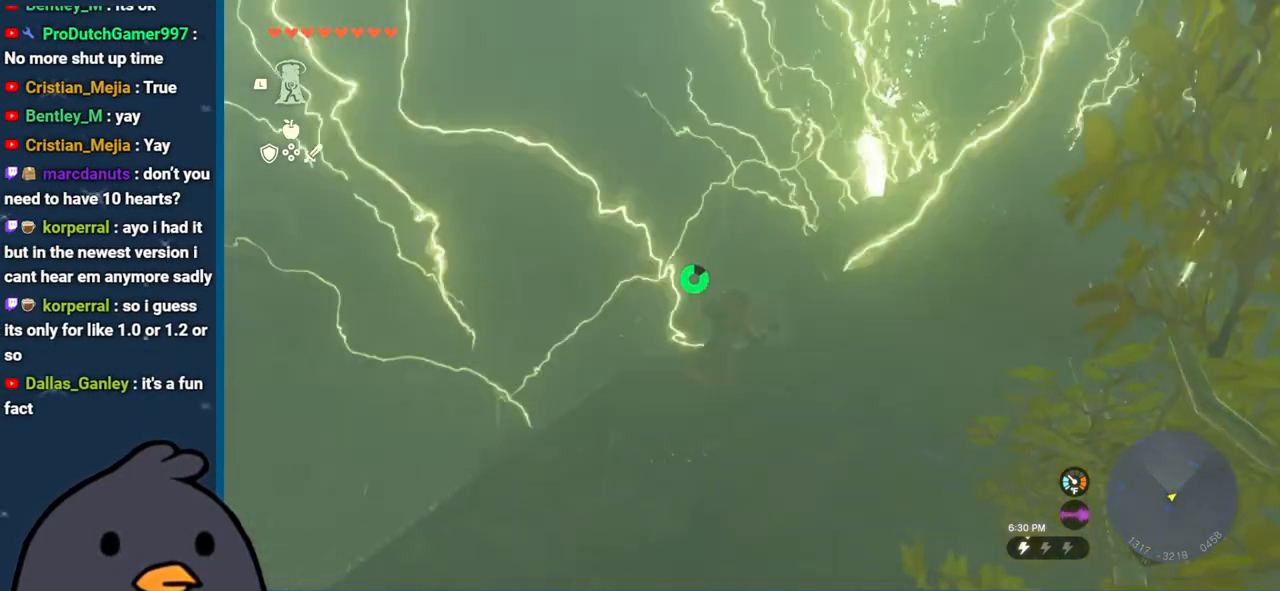
{"buttons": ["B"], "left_stick": "up", "right_stick": "center", "events": [[83, "left_stick", "right"], [250, "left_stick", "up"], [267, "right_stick", "up"], [467, "B", "down"], [467, "right_stick", "center"]]}
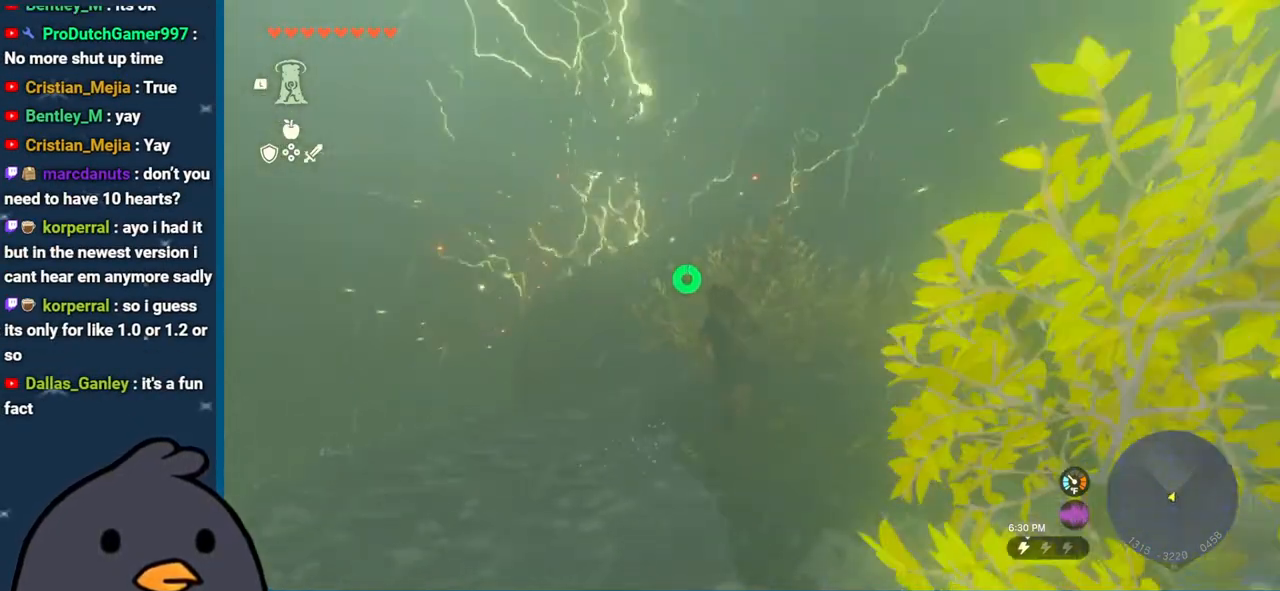
{"buttons": ["B"], "left_stick": "up", "right_stick": "center", "events": []}
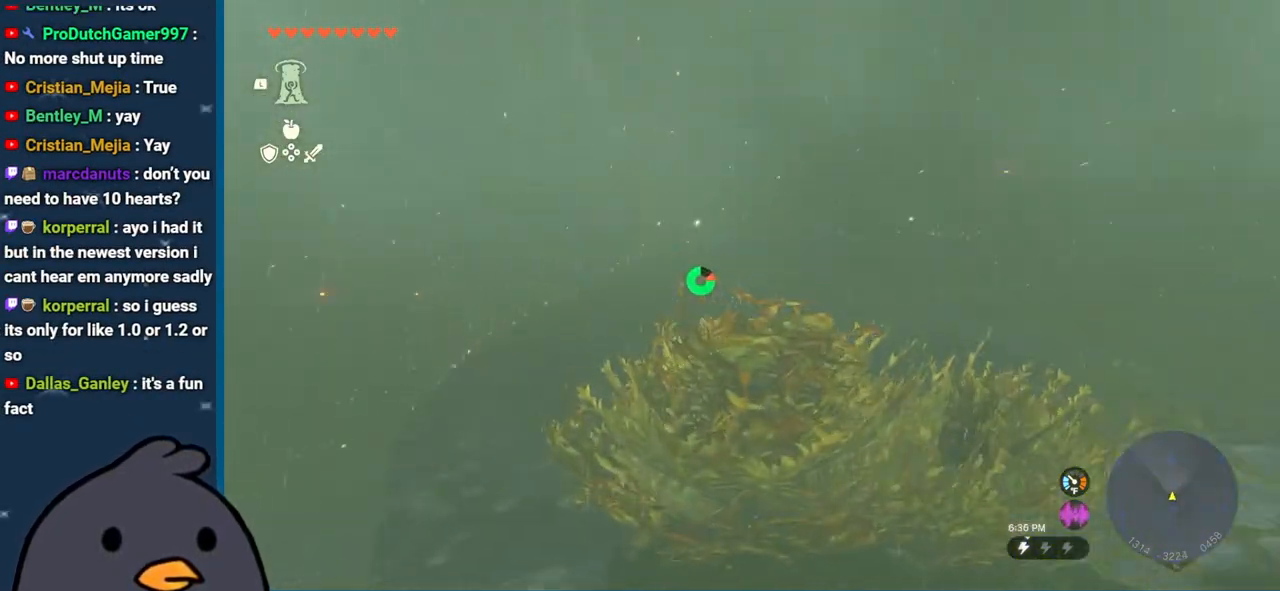
{"buttons": [], "left_stick": "up", "right_stick": "center", "events": [[400, "B", "up"]]}
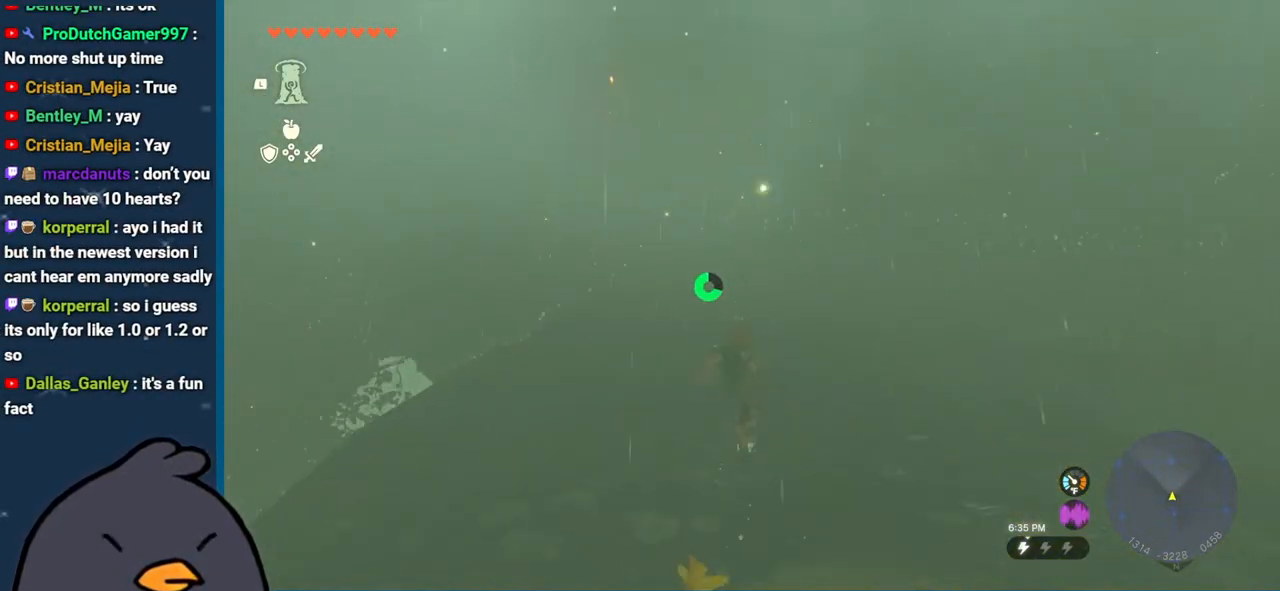
{"buttons": ["B"], "left_stick": "up", "right_stick": "center", "events": [[50, "right_stick", "down"], [267, "right_stick", "center"], [383, "B", "down"]]}
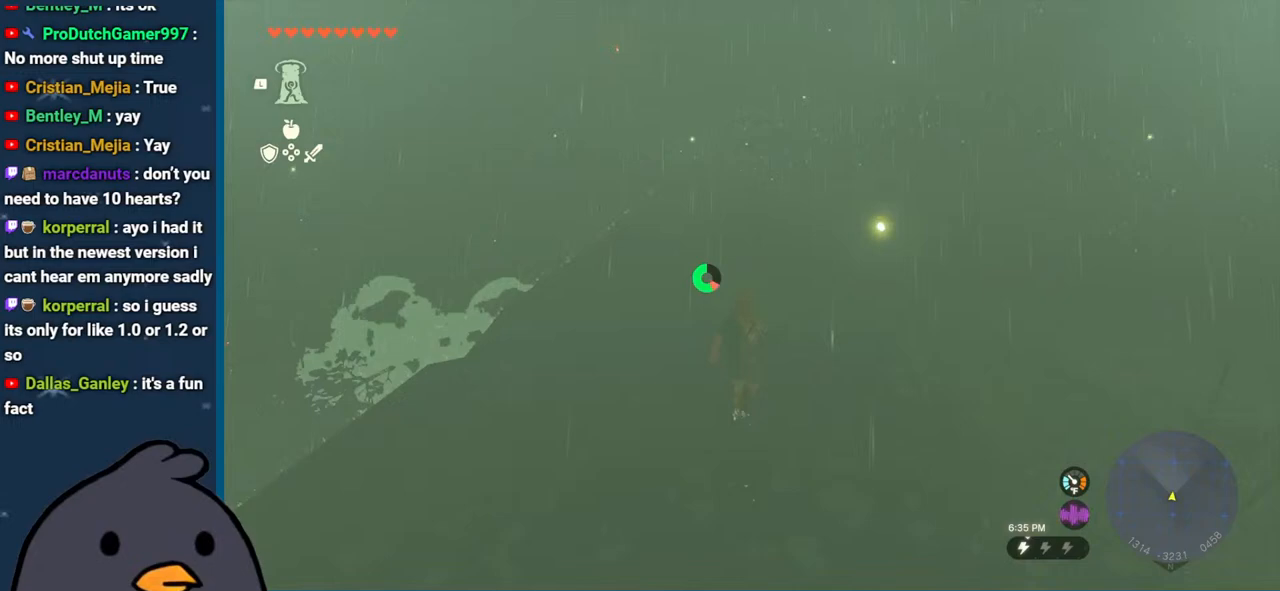
{"buttons": ["B"], "left_stick": "up-left", "right_stick": "center", "events": [[467, "left_stick", "up-left"]]}
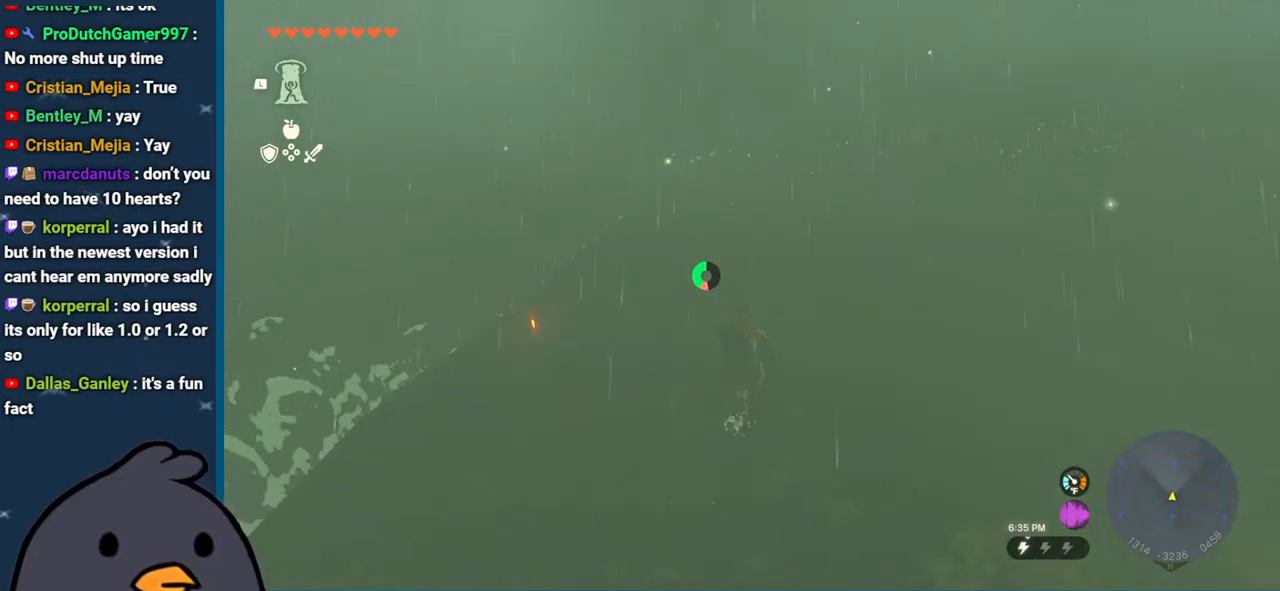
{"buttons": [], "left_stick": "up-right", "right_stick": "center", "events": [[17, "B", "up"], [67, "right_stick", "down-left"], [400, "right_stick", "center"], [500, "left_stick", "up-right"]]}
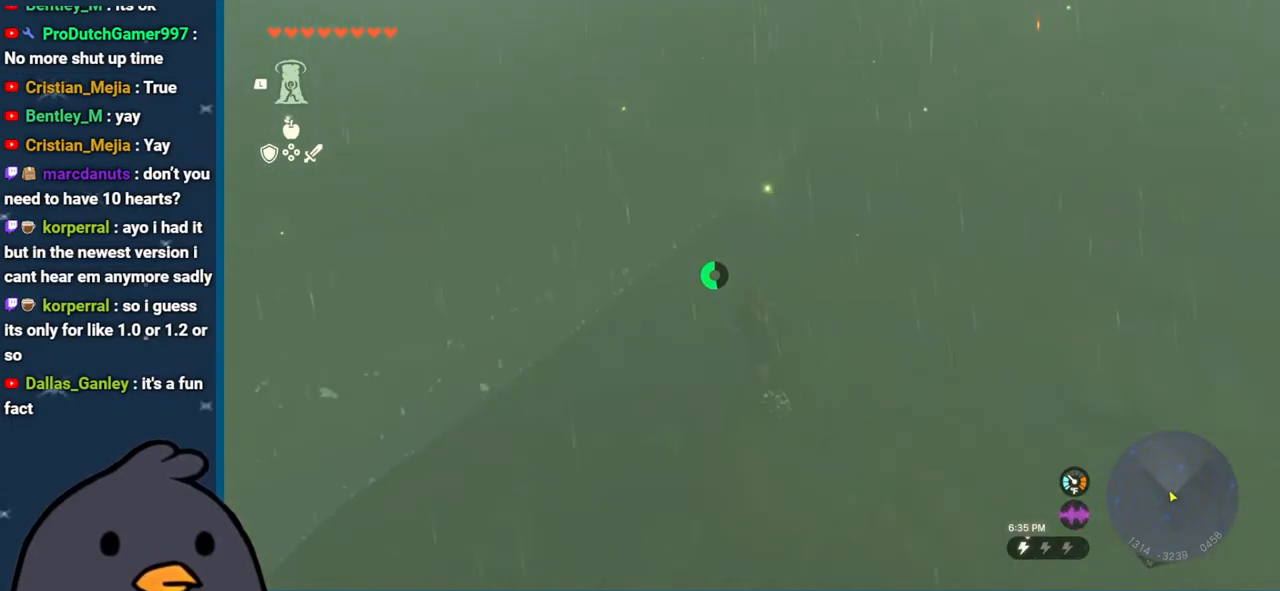
{"buttons": [], "left_stick": "up-right", "right_stick": "up", "events": [[50, "right_stick", "down"], [250, "right_stick", "center"], [300, "right_stick", "up"]]}
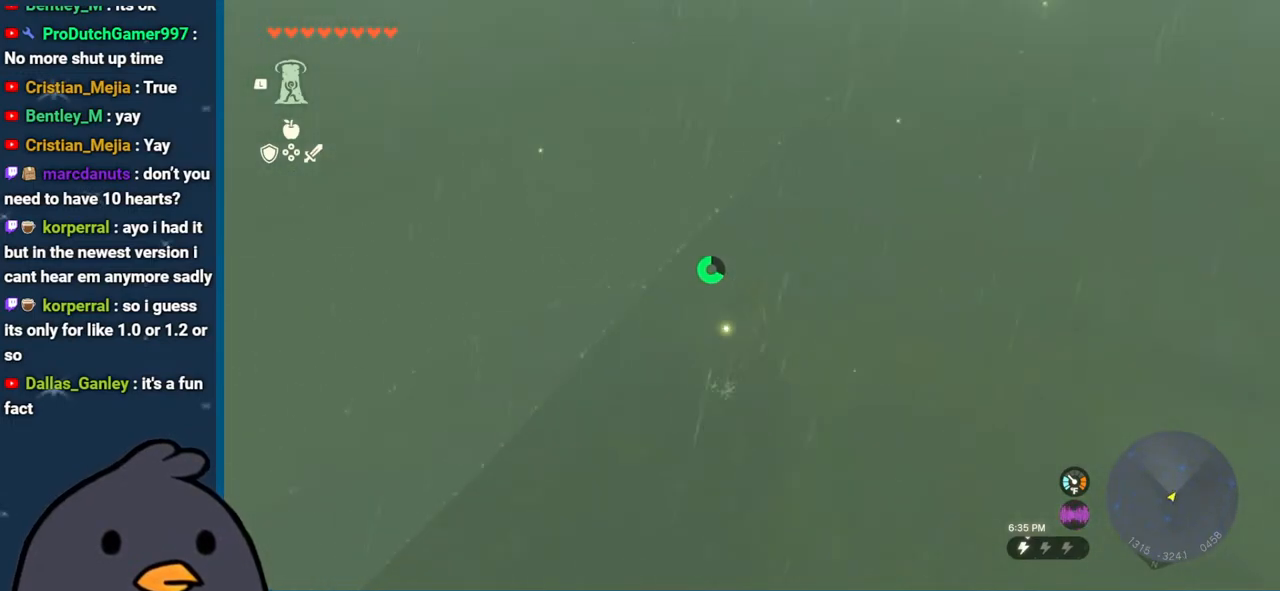
{"buttons": ["B"], "left_stick": "up", "right_stick": "center", "events": [[117, "left_stick", "up"], [117, "right_stick", "center"], [183, "B", "down"]]}
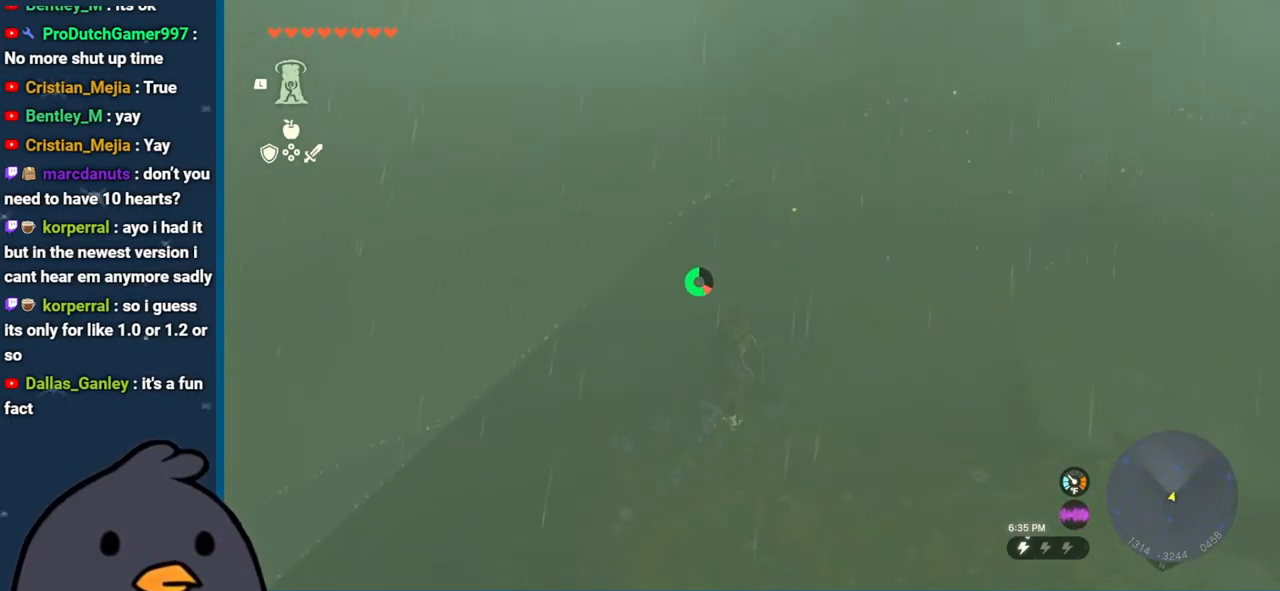
{"buttons": ["B"], "left_stick": "up", "right_stick": "center", "events": []}
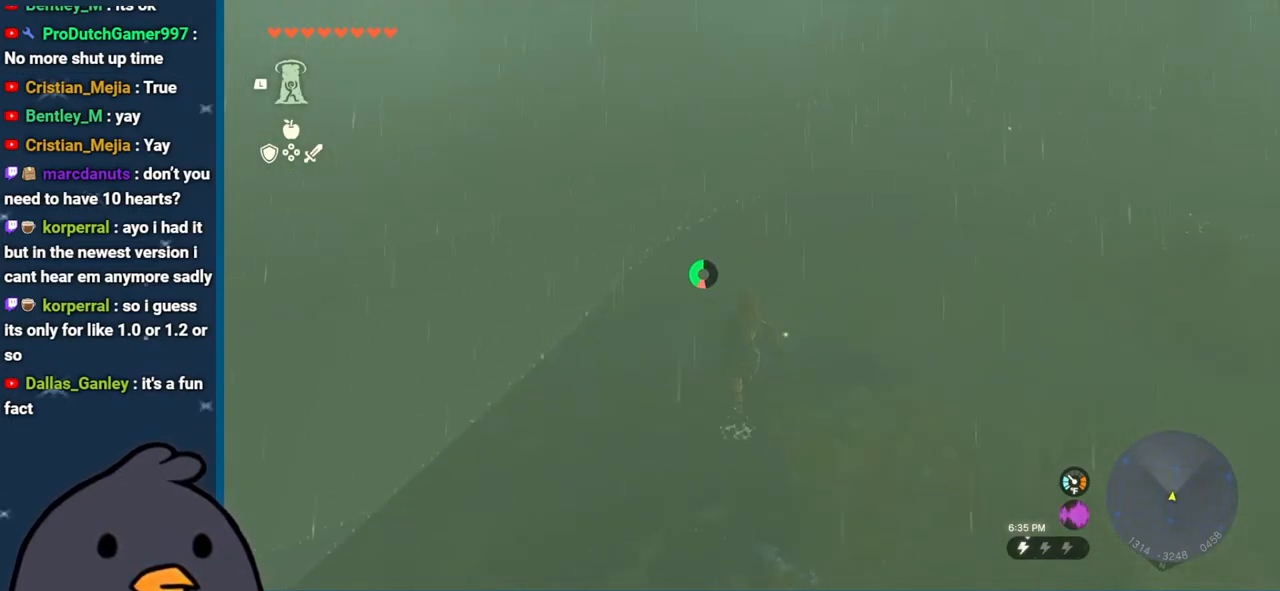
{"buttons": [], "left_stick": "up", "right_stick": "center", "events": [[267, "B", "up"]]}
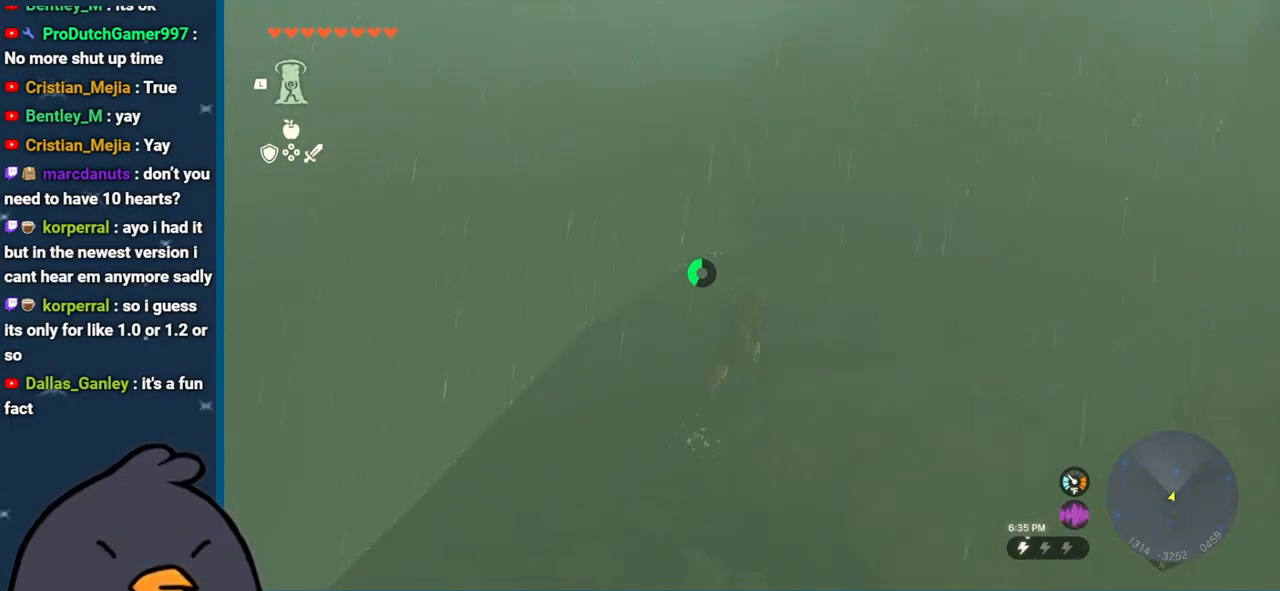
{"buttons": ["B"], "left_stick": "up", "right_stick": "center", "events": [[17, "right_stick", "up-right"], [300, "right_stick", "center"], [350, "B", "down"]]}
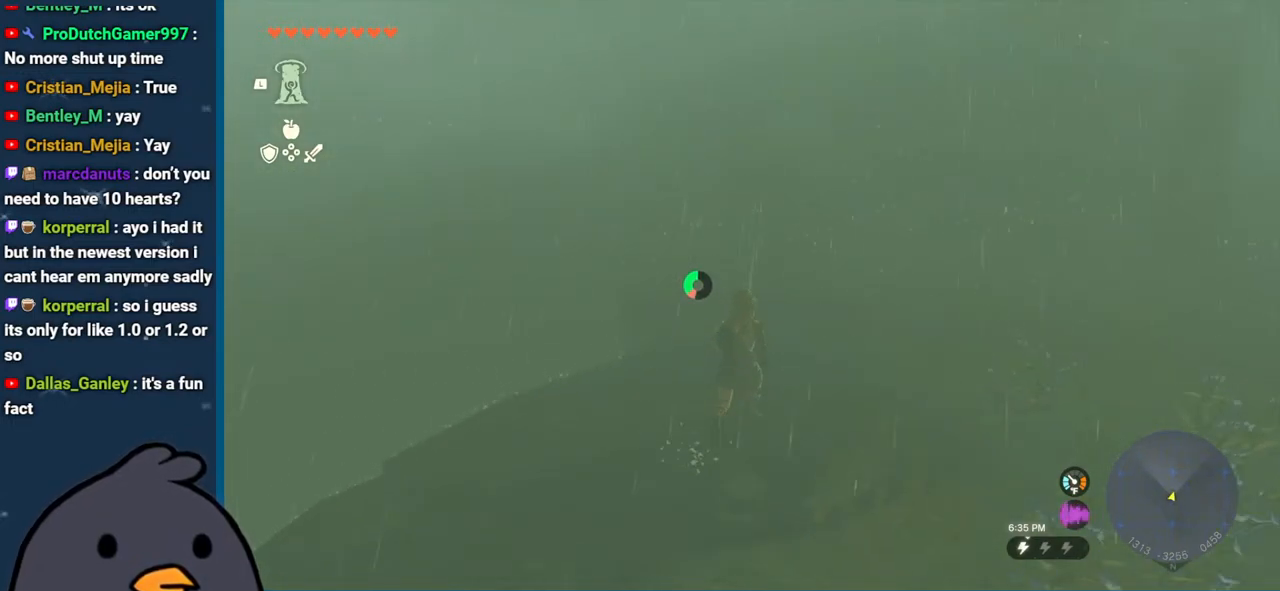
{"buttons": ["B"], "left_stick": "up", "right_stick": "center", "events": []}
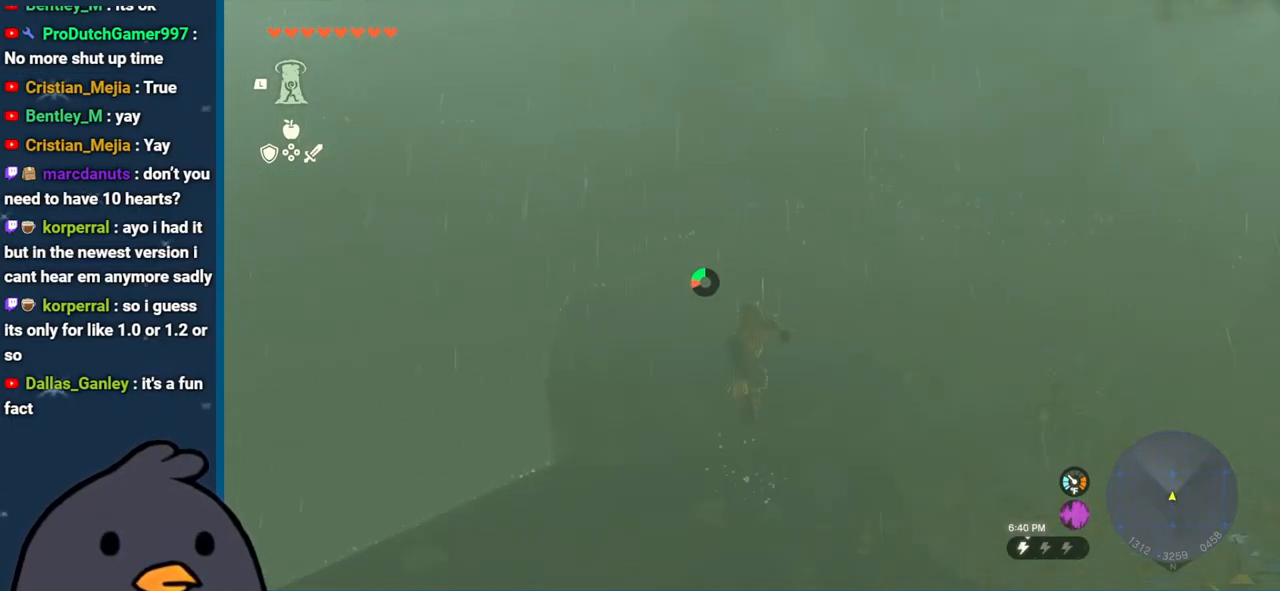
{"buttons": [], "left_stick": "up", "right_stick": "center", "events": [[17, "B", "up"], [267, "right_stick", "up"], [450, "right_stick", "center"]]}
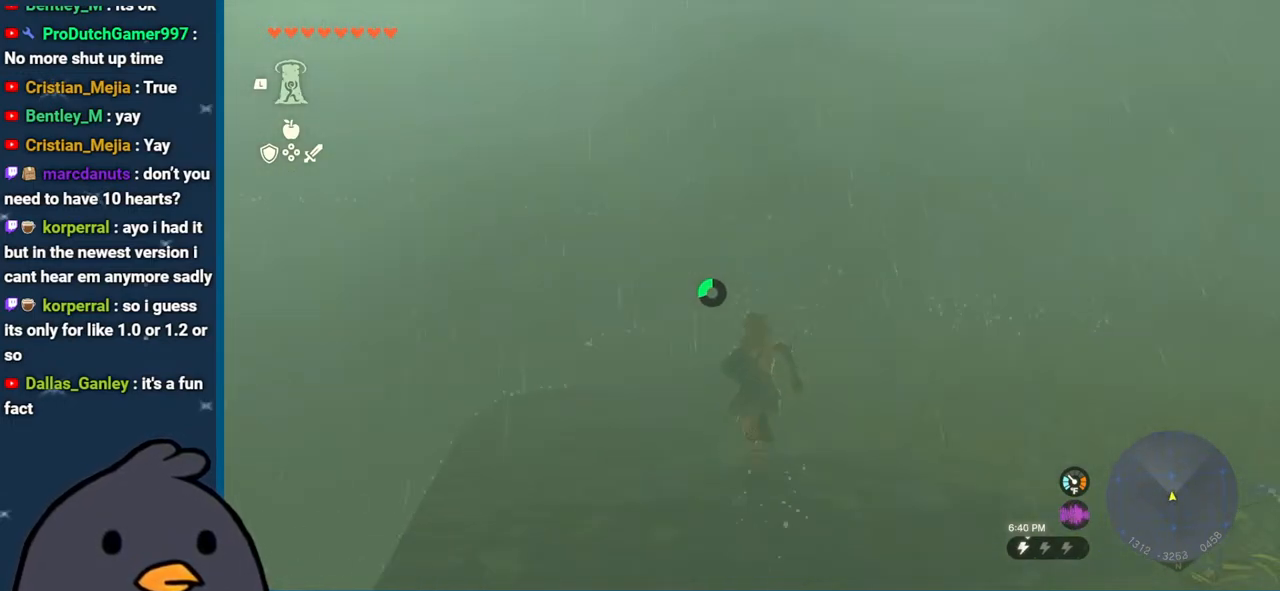
{"buttons": ["B"], "left_stick": "up", "right_stick": "center", "events": [[250, "right_stick", "down"], [333, "right_stick", "right"], [400, "right_stick", "center"], [450, "B", "down"]]}
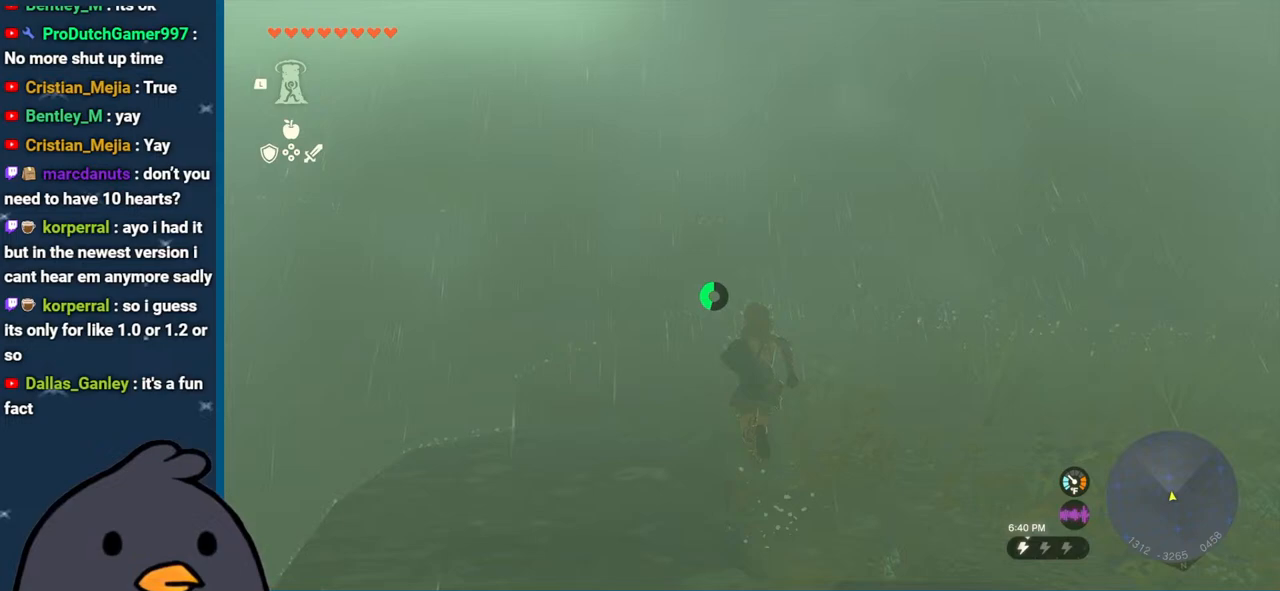
{"buttons": [], "left_stick": "up", "right_stick": "center", "events": [[450, "B", "up"]]}
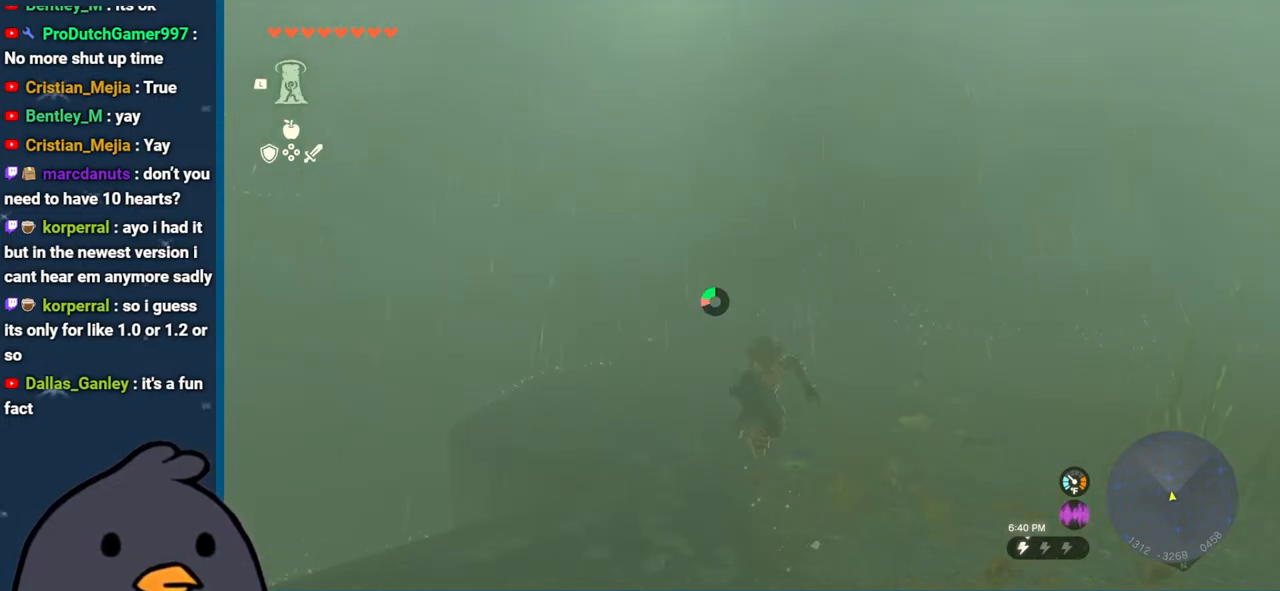
{"buttons": [], "left_stick": "up", "right_stick": "center", "events": [[100, "right_stick", "down"], [417, "right_stick", "center"]]}
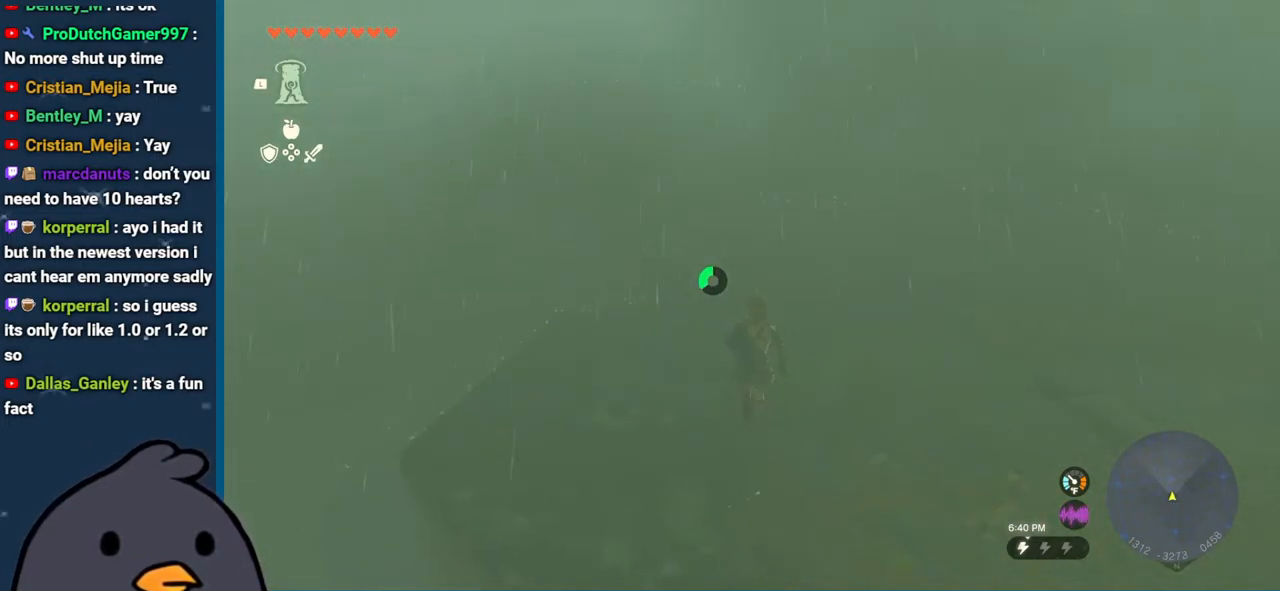
{"buttons": ["B"], "left_stick": "up", "right_stick": "center", "events": [[250, "B", "down"]]}